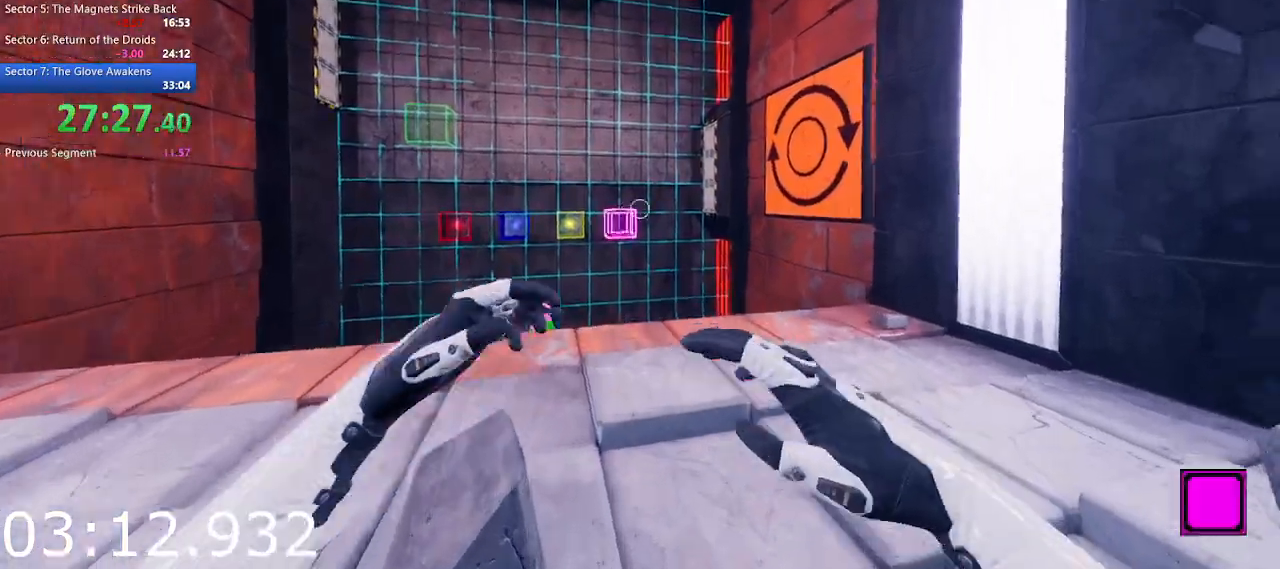
Gameplay with keyboard and mouse; each line is a JSON object with the keys and mouse buttons held at the frame after it. "events" lists presses ("down") and releases ("up") of "1", "2", "3", "4", "5", "a", "alt", "c", "ctrl", "d", "e", "escape", "f", "q", "r", "s", "shift", "space", "tab", "v", "w", "x", "z", "mouse_left", "mouse_middle", "mouse_right", "mouse_wheel_up" and "mouse_wheel_down" between this image and that frame as [ms after this image, input, new state], when the widget could be followed in between. "mouse_left", "mouse_middle", "mouse_right", "mouse_wheel_up", "mouse_wheel_down" = the "left", "middle", "right", "wheel_up", "wheel_down" buttons of the "mouse" list. No other keys are recorded. Not read: mouse_move.
{"keys": ["e", "w"], "mouse": [], "events": [[50, "a", "down"], [100, "e", "up"], [283, "a", "up"], [383, "e", "down"]]}
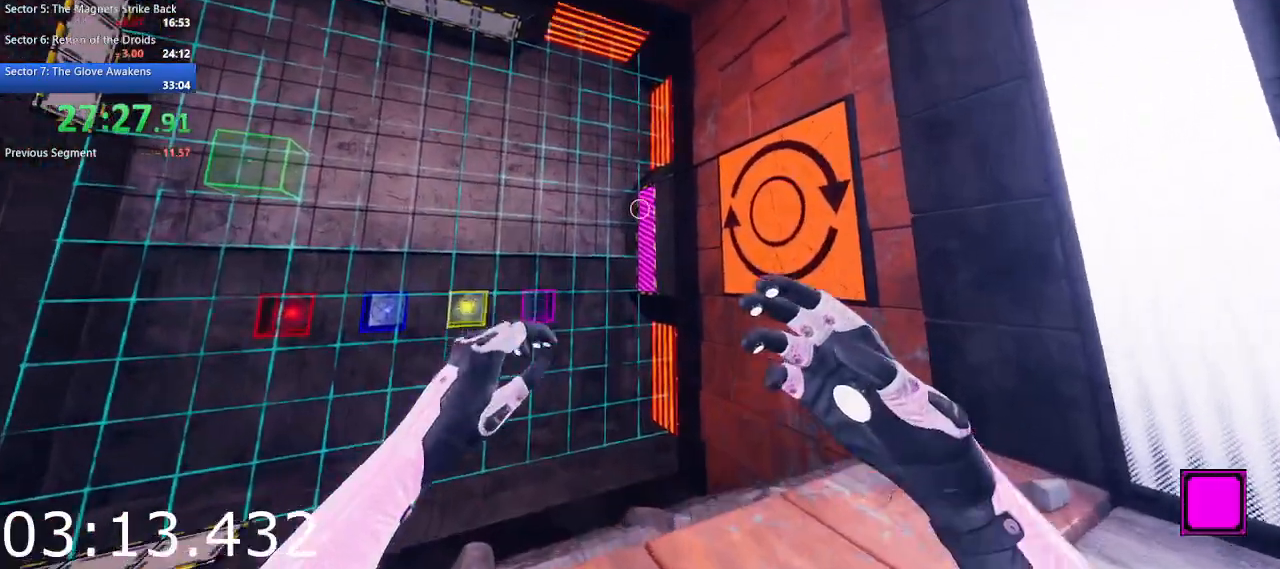
{"keys": [], "mouse": ["left"], "events": [[17, "e", "up"], [67, "e", "down"], [200, "a", "down"], [200, "e", "up"], [450, "a", "up"], [450, "mouse_left", "down"], [483, "w", "up"]]}
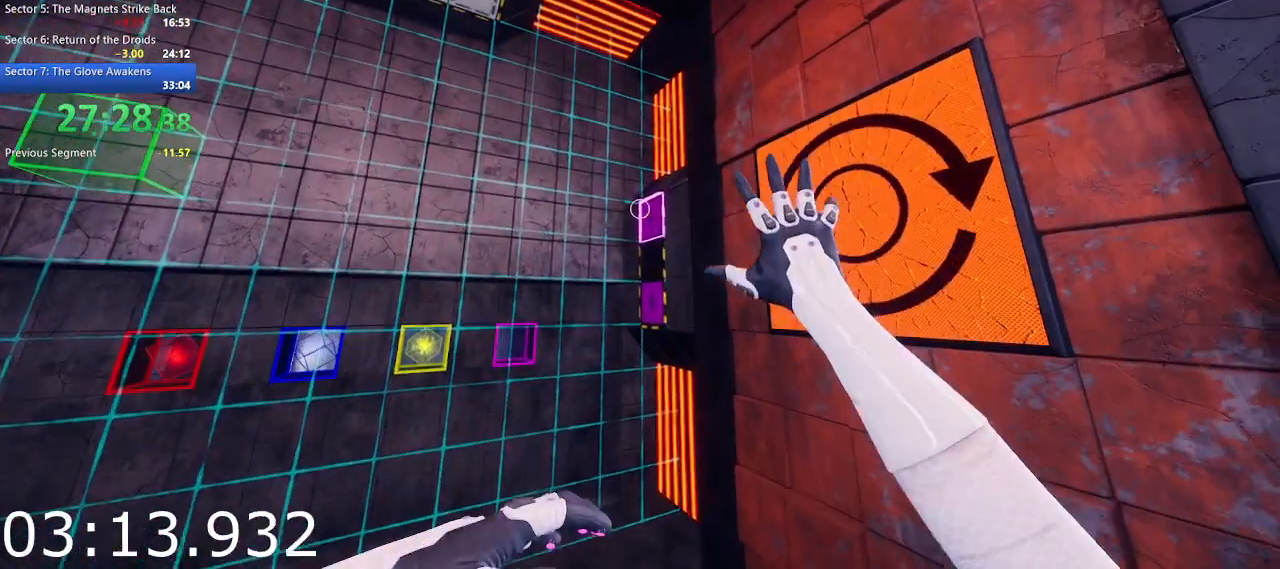
{"keys": ["a", "w"], "mouse": [], "events": [[83, "mouse_left", "up"], [133, "mouse_left", "down"], [217, "mouse_left", "up"], [267, "d", "down"], [267, "mouse_left", "down"], [317, "a", "down"], [417, "d", "up"], [417, "mouse_left", "up"], [500, "w", "down"]]}
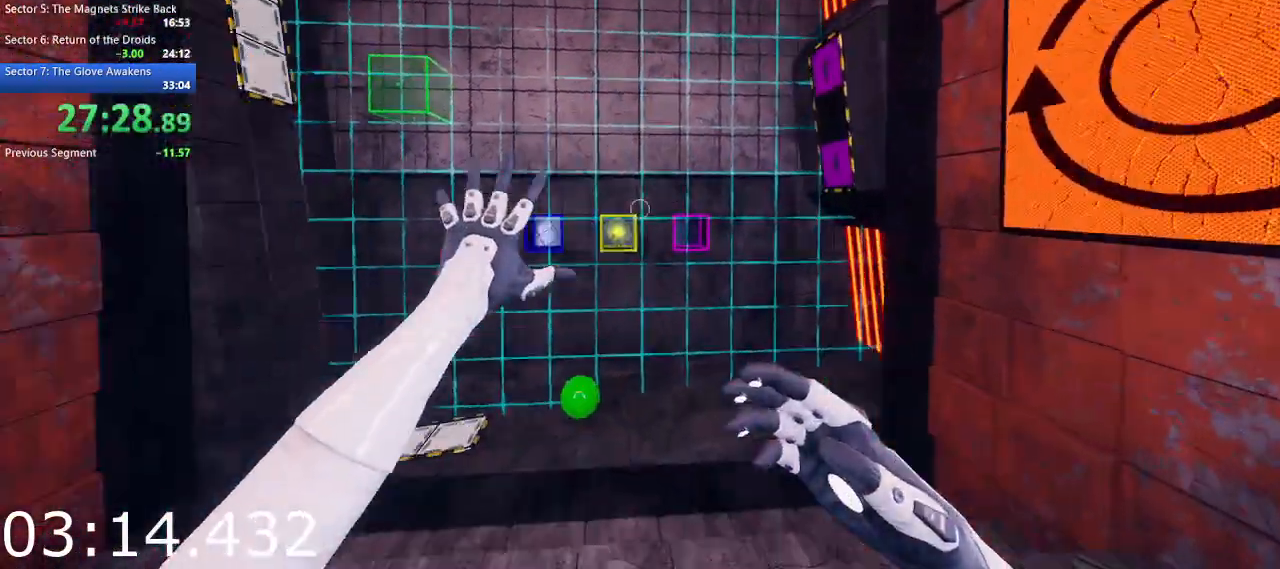
{"keys": ["e", "w"], "mouse": [], "events": [[183, "a", "up"], [183, "w", "up"], [283, "e", "down"], [383, "e", "up"], [433, "w", "down"], [467, "e", "down"]]}
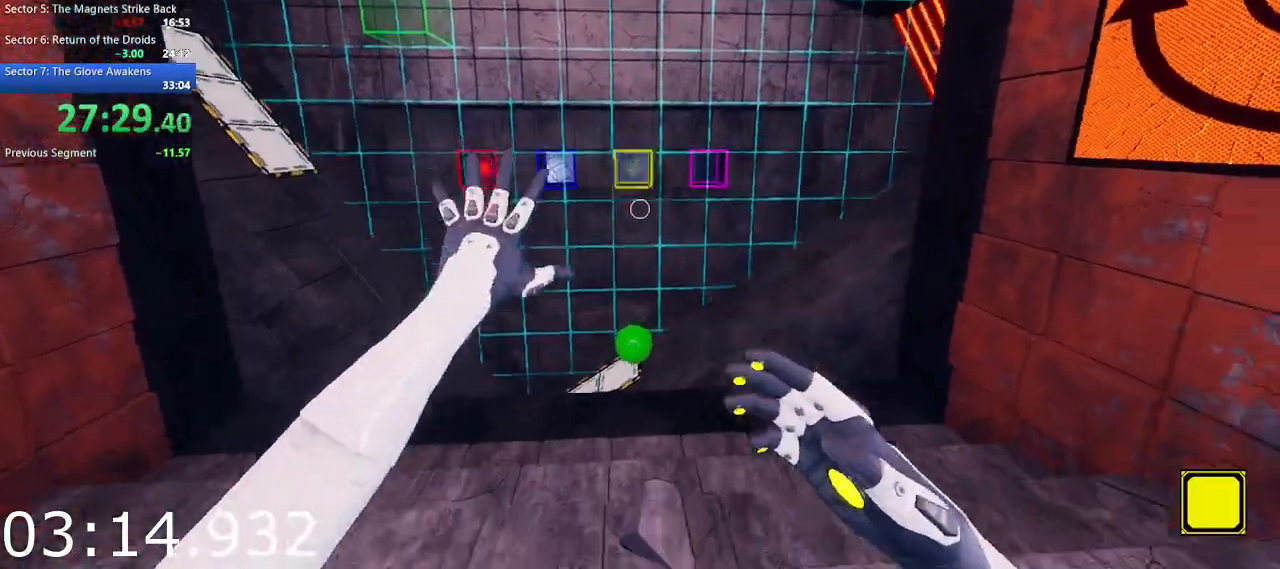
{"keys": [], "mouse": [], "events": [[17, "e", "up"], [117, "w", "up"], [250, "e", "down"], [350, "e", "up"], [400, "e", "down"], [483, "e", "up"]]}
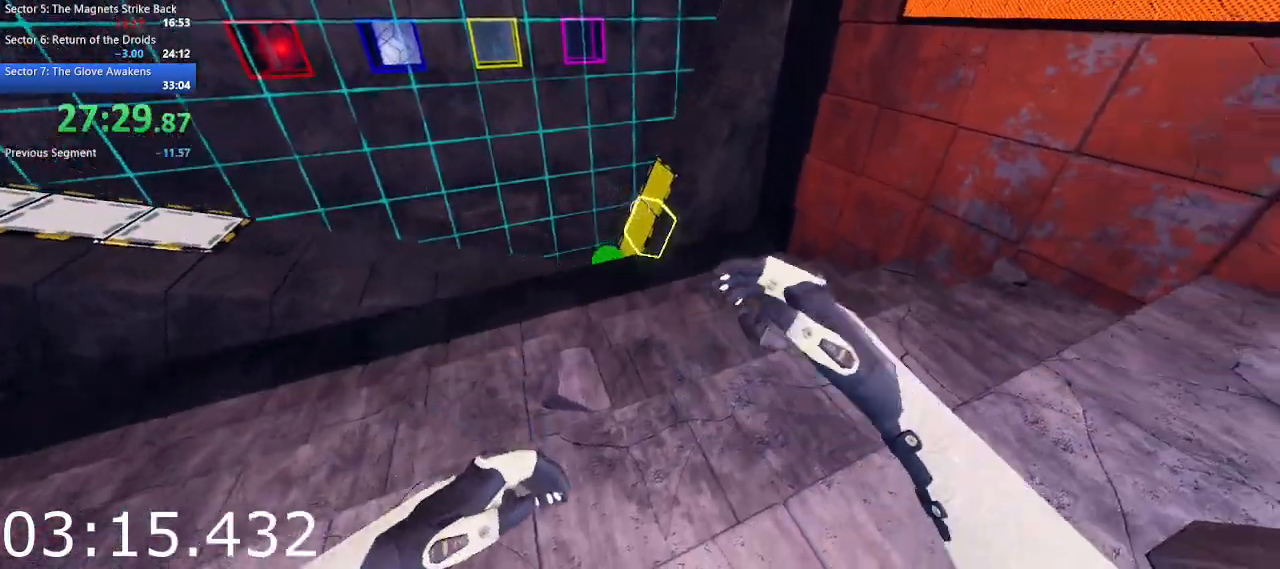
{"keys": [], "mouse": [], "events": [[83, "e", "down"], [167, "e", "up"]]}
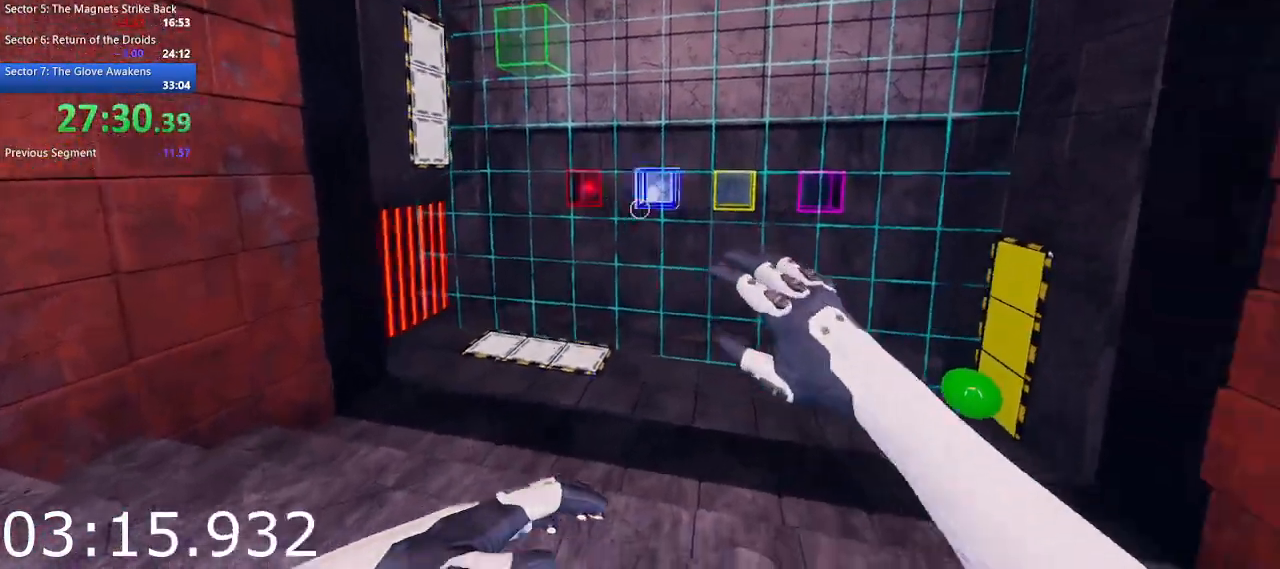
{"keys": [], "mouse": [], "events": [[150, "e", "down"], [233, "e", "up"]]}
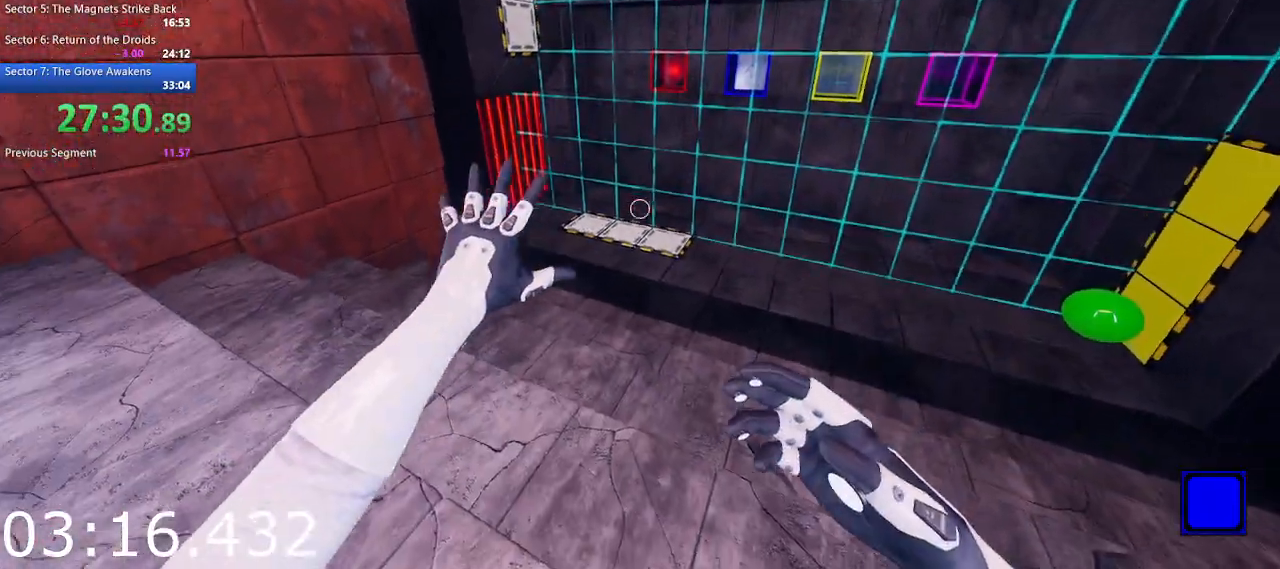
{"keys": ["e"], "mouse": [], "events": [[250, "e", "down"], [350, "e", "up"], [433, "e", "down"]]}
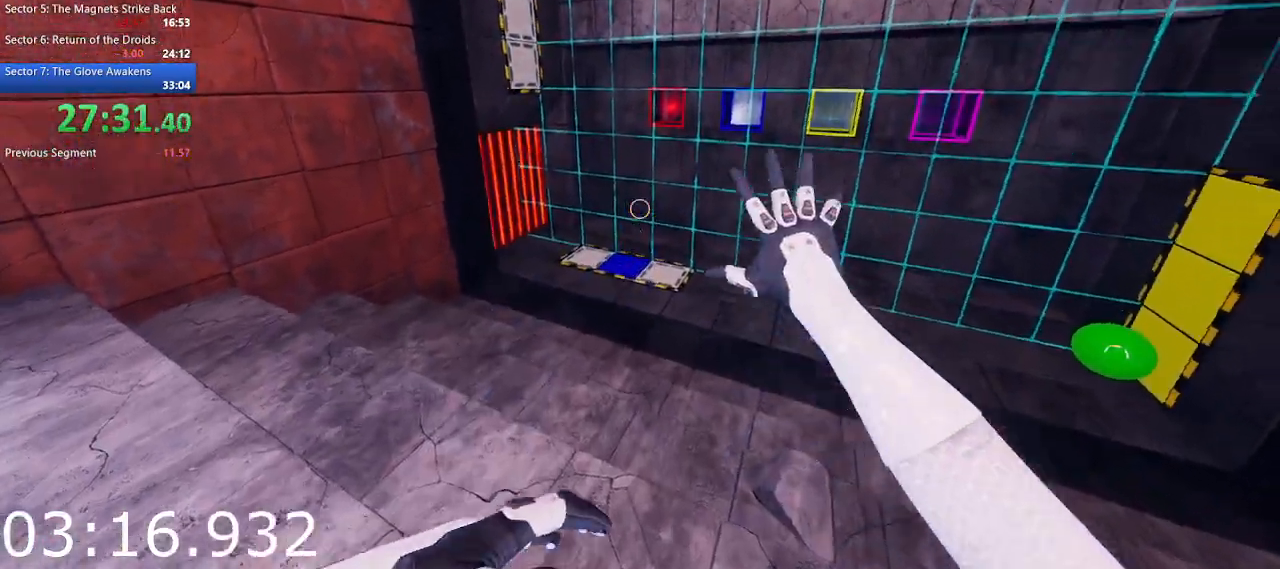
{"keys": ["e"], "mouse": [], "events": [[33, "e", "up"], [317, "e", "down"], [417, "e", "up"], [500, "e", "down"]]}
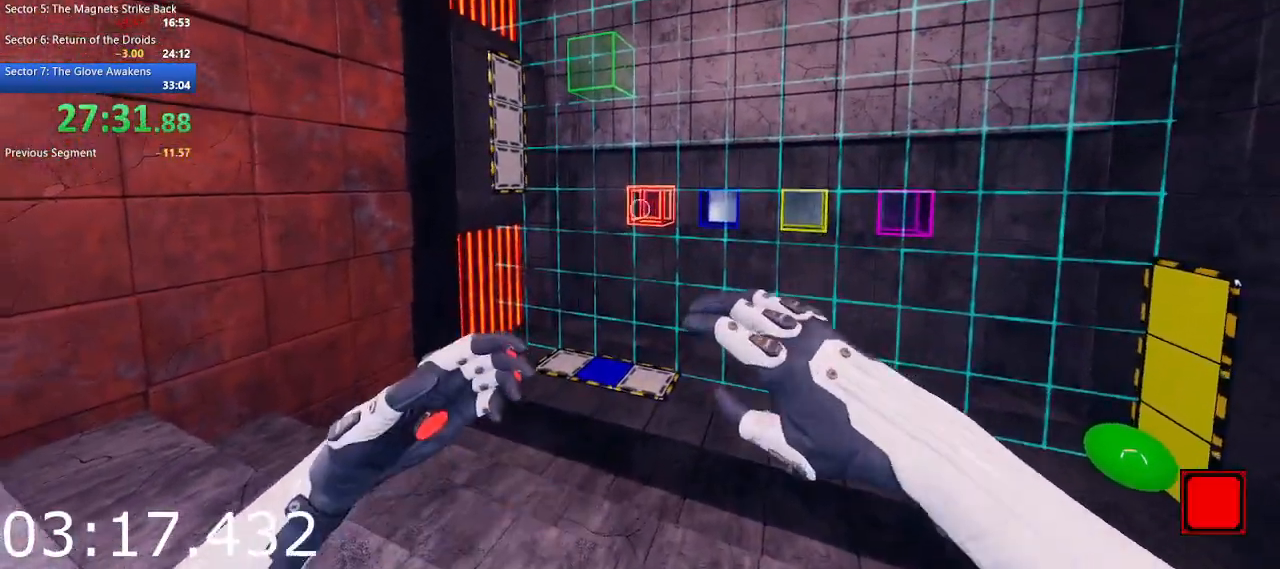
{"keys": [], "mouse": [], "events": [[100, "e", "up"], [333, "e", "down"], [433, "e", "up"]]}
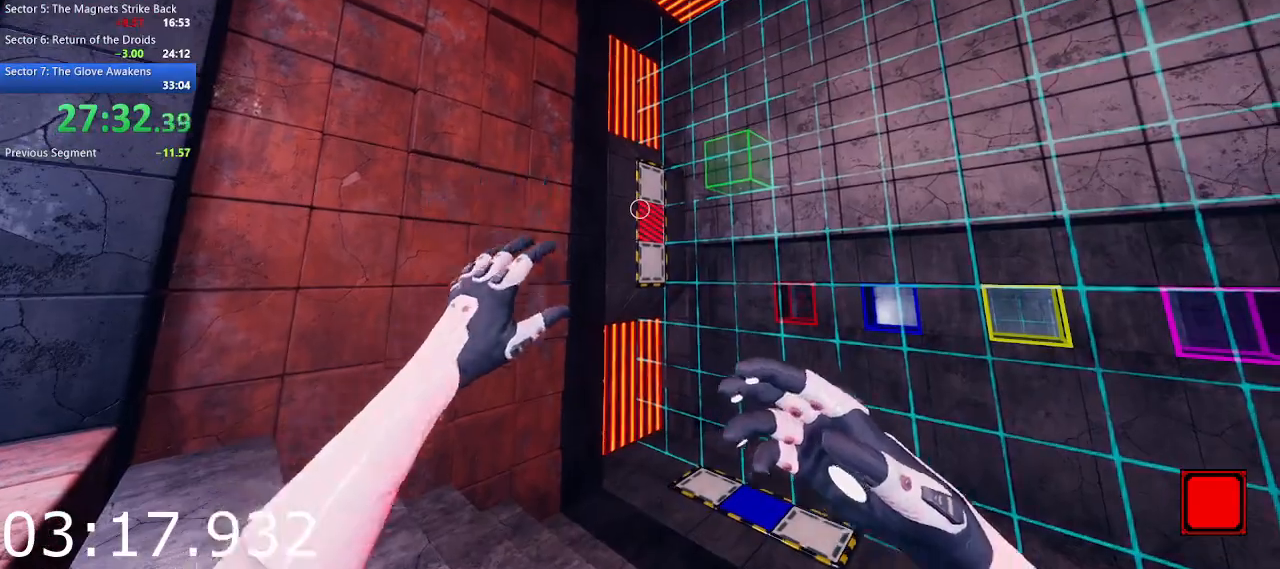
{"keys": ["w"], "mouse": [], "events": [[17, "e", "down"], [150, "e", "up"], [250, "e", "down"], [400, "e", "up"], [400, "w", "down"]]}
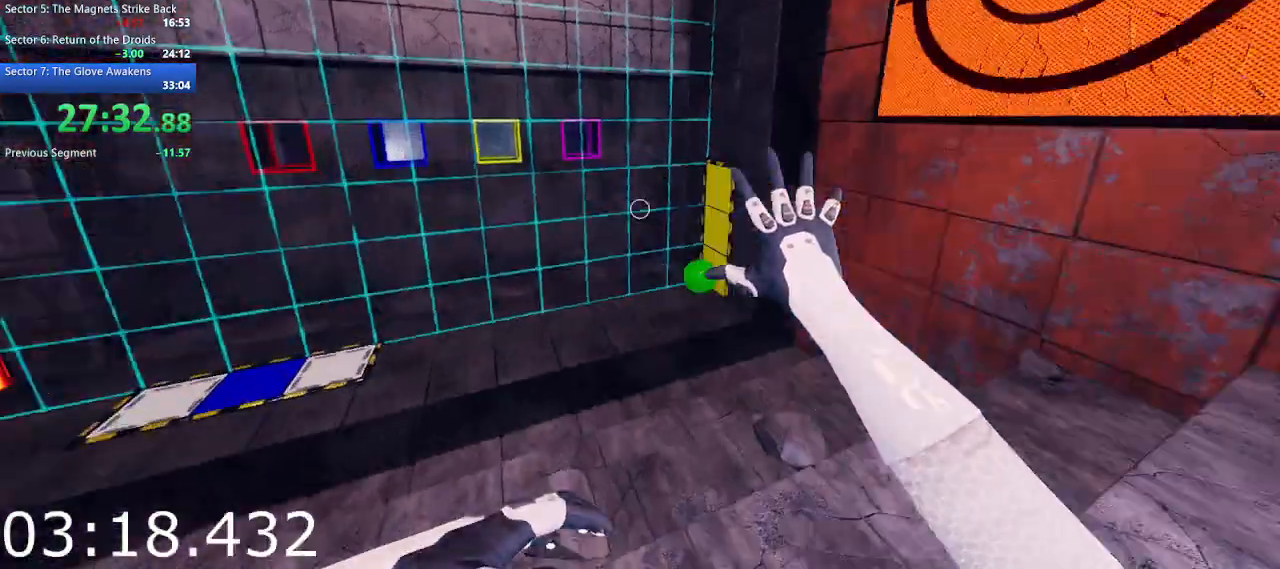
{"keys": ["a"], "mouse": ["left"], "events": [[167, "w", "up"], [417, "mouse_left", "down"], [467, "a", "down"]]}
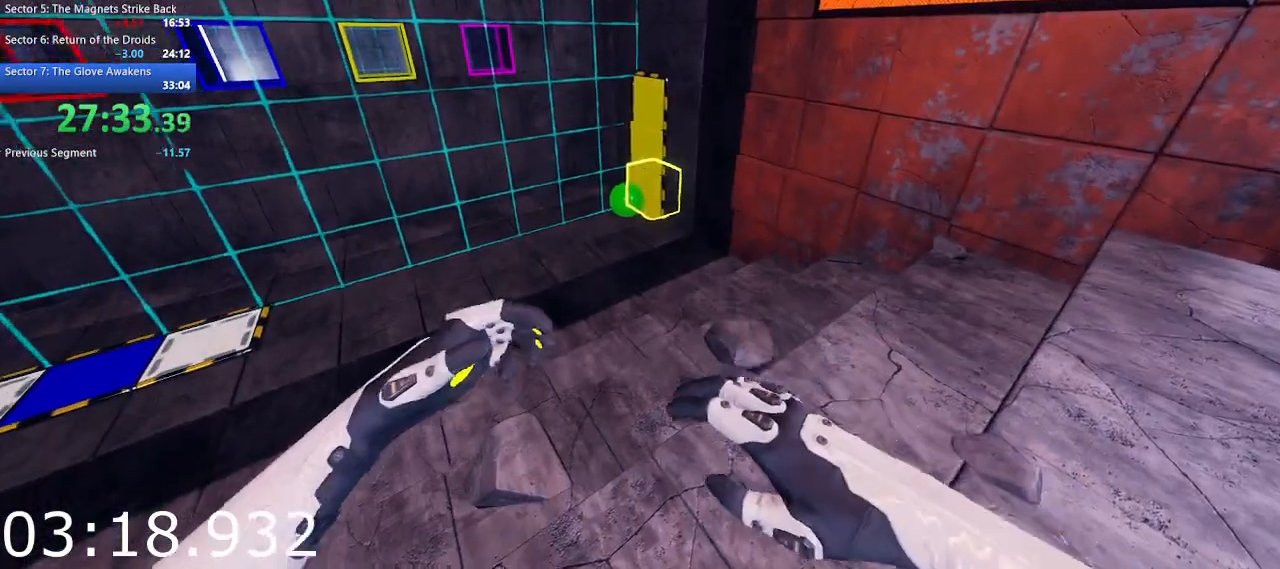
{"keys": [], "mouse": [], "events": [[50, "mouse_left", "up"], [100, "w", "down"], [383, "w", "up"], [467, "a", "up"]]}
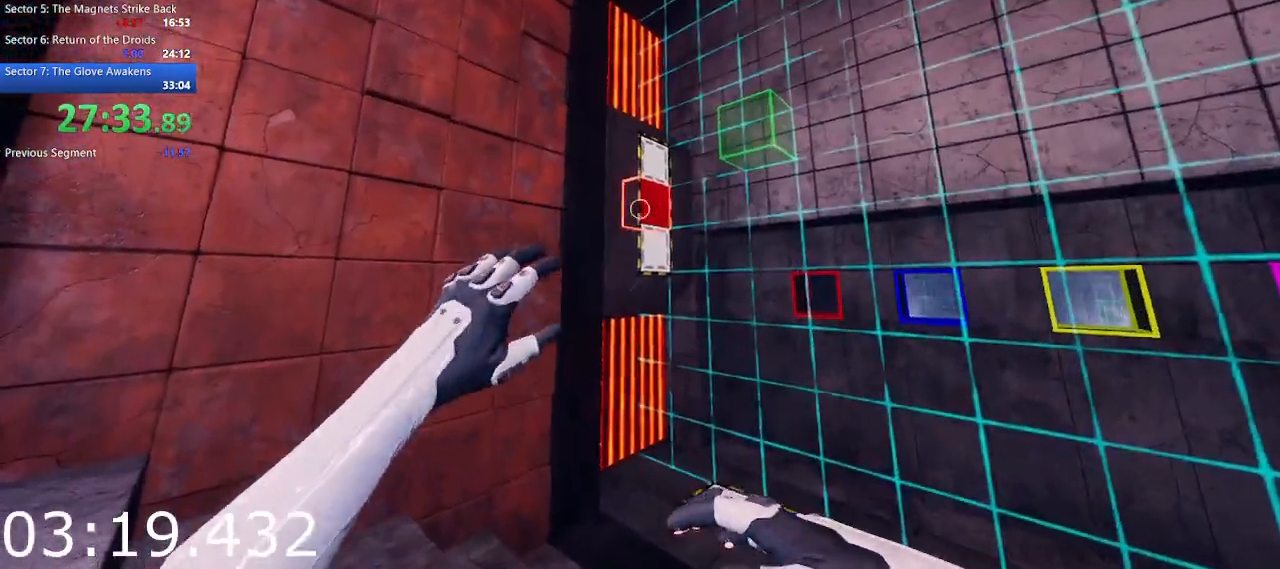
{"keys": ["d", "s"], "mouse": ["left"], "events": [[17, "mouse_left", "down"], [117, "s", "down"], [450, "d", "down"]]}
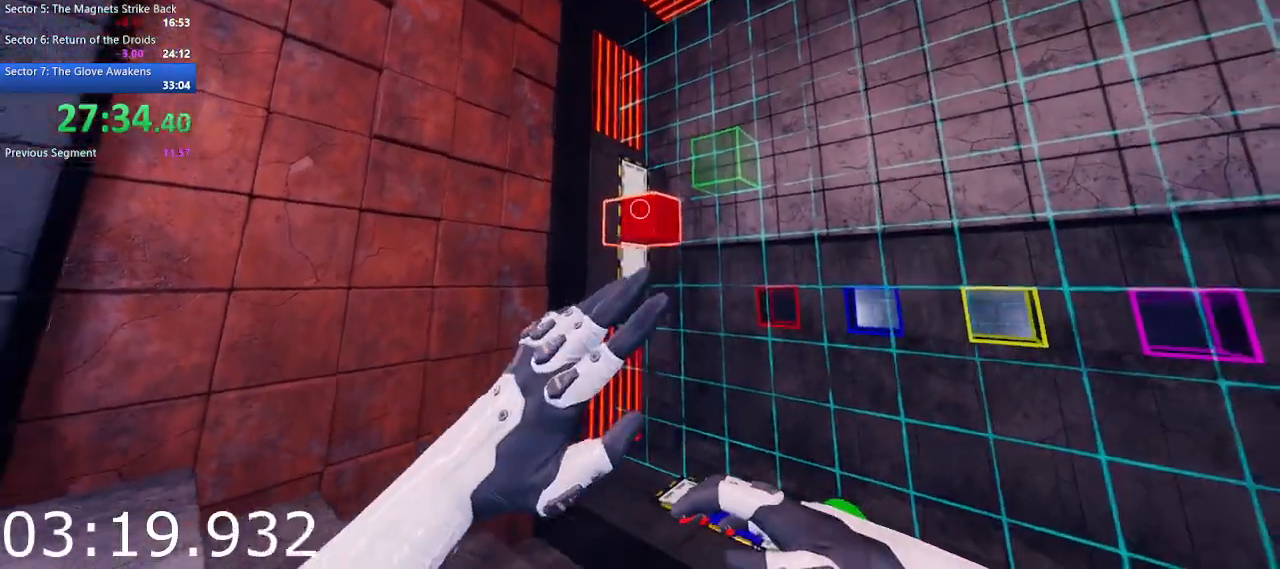
{"keys": ["d"], "mouse": [], "events": [[133, "d", "up"], [317, "s", "up"], [450, "d", "down"], [500, "mouse_left", "up"]]}
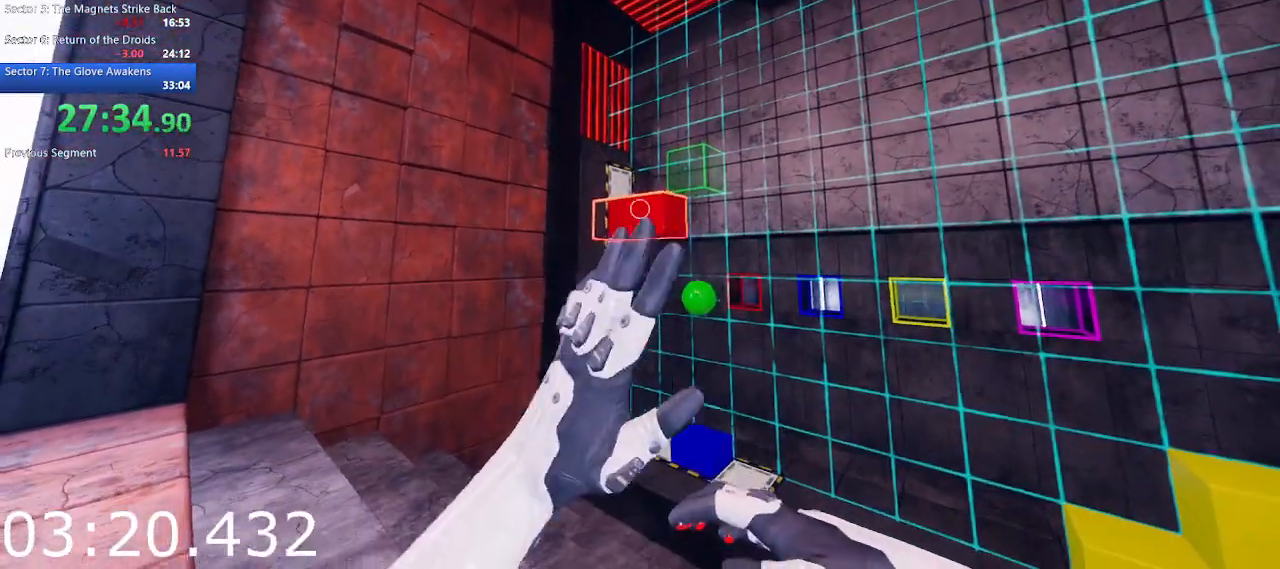
{"keys": ["d"], "mouse": ["left"], "events": [[50, "d", "up"], [283, "mouse_left", "down"], [433, "d", "down"]]}
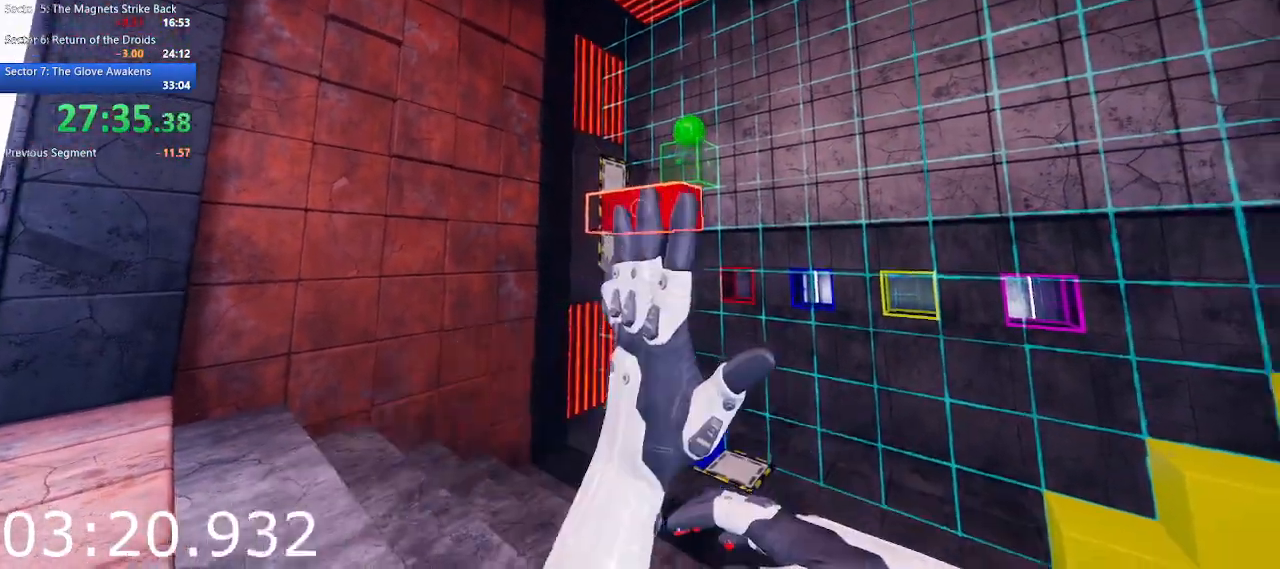
{"keys": ["w"], "mouse": [], "events": [[17, "mouse_left", "up"], [117, "w", "down"], [200, "d", "up"], [350, "a", "down"], [483, "a", "up"]]}
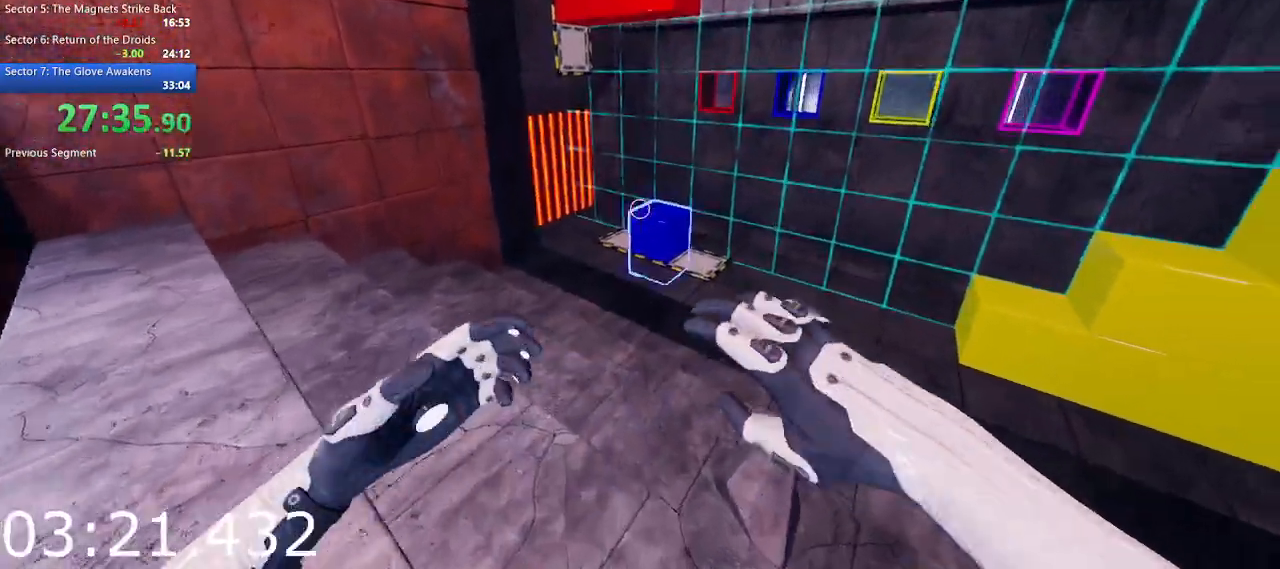
{"keys": ["a", "w"], "mouse": [], "events": [[183, "q", "down"], [317, "q", "up"], [450, "a", "down"]]}
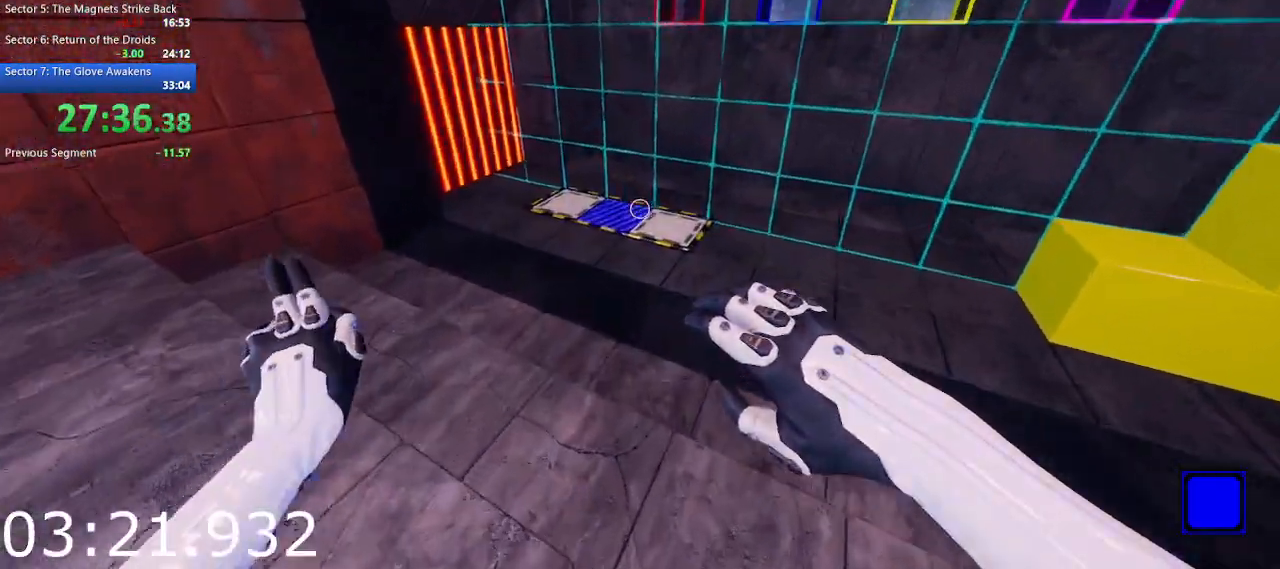
{"keys": ["a", "w"], "mouse": [], "events": [[150, "a", "up"], [383, "a", "down"]]}
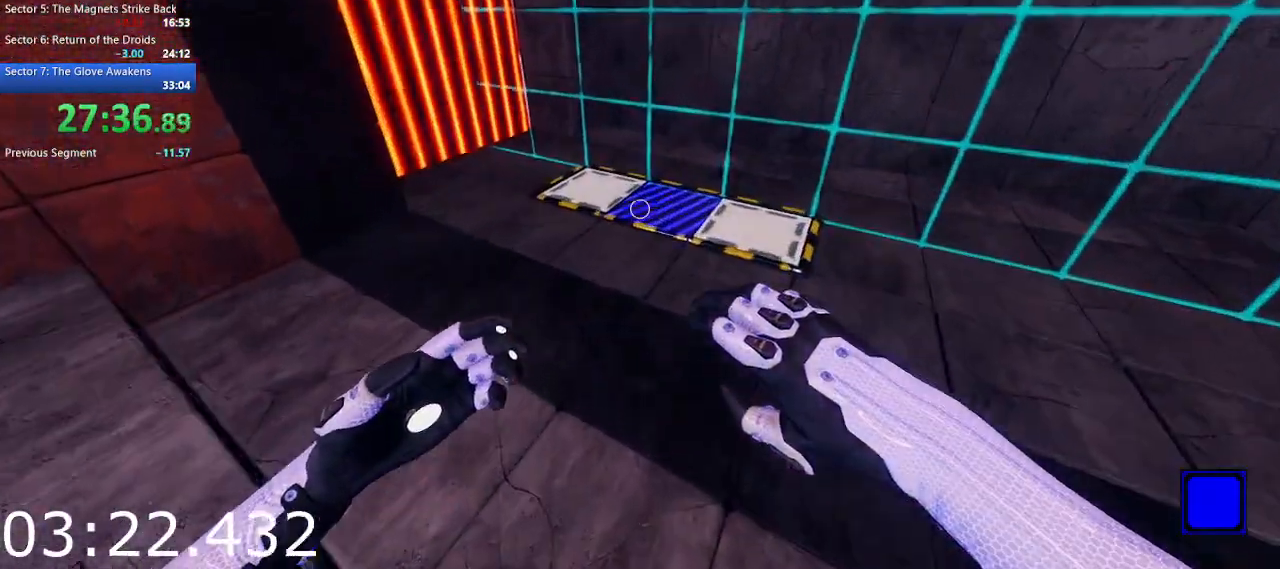
{"keys": ["w"], "mouse": [], "events": [[117, "a", "up"], [250, "e", "down"], [400, "e", "up"]]}
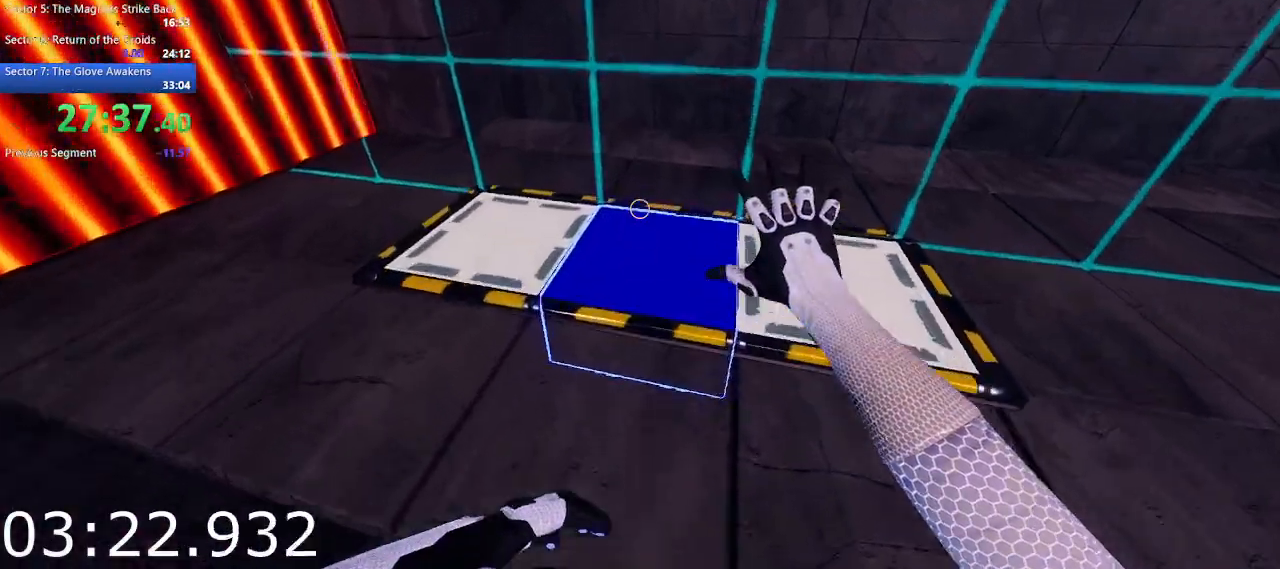
{"keys": [], "mouse": [], "events": [[450, "w", "up"]]}
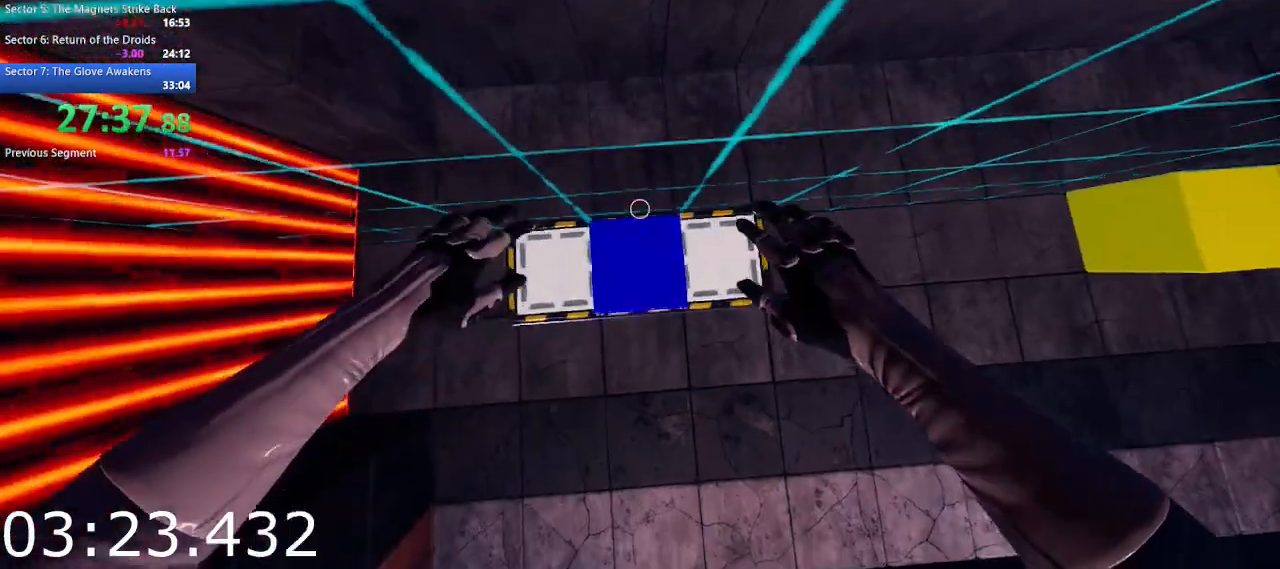
{"keys": [], "mouse": [], "events": [[50, "mouse_right", "down"], [467, "mouse_right", "up"]]}
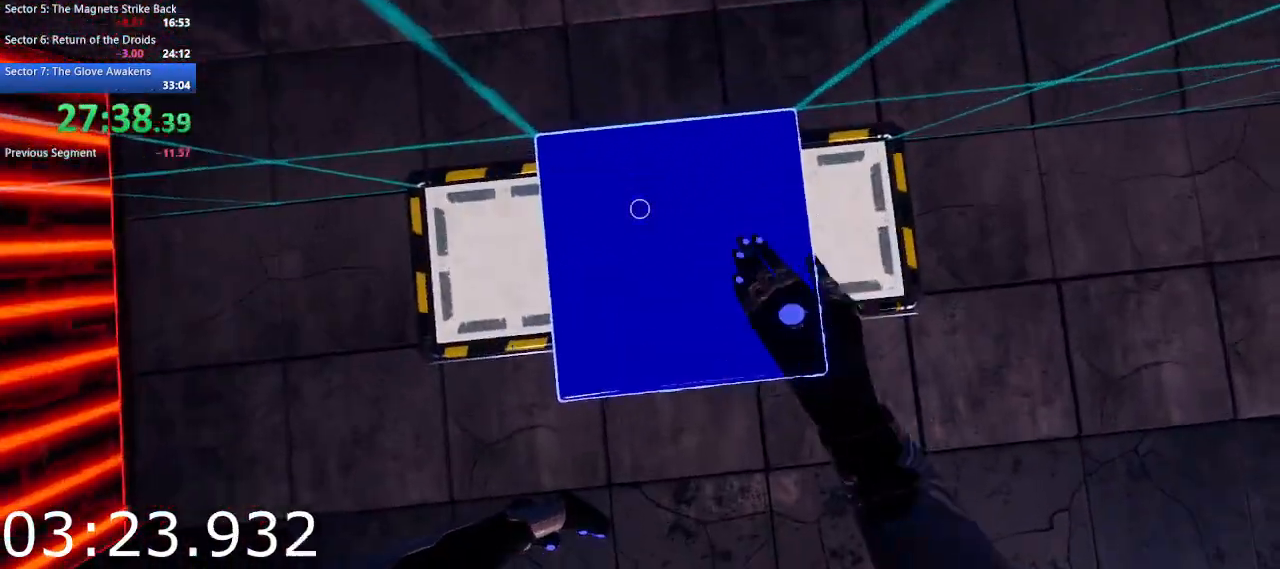
{"keys": [], "mouse": ["right"], "events": [[17, "mouse_right", "down"]]}
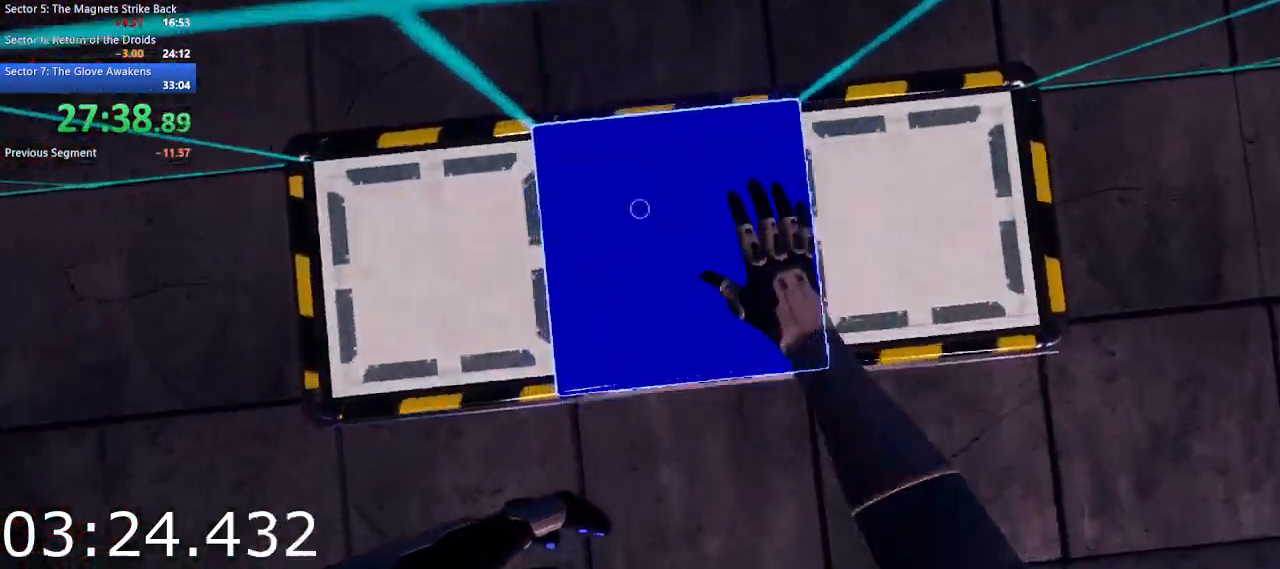
{"keys": ["w"], "mouse": [], "events": [[133, "mouse_right", "up"], [183, "w", "down"]]}
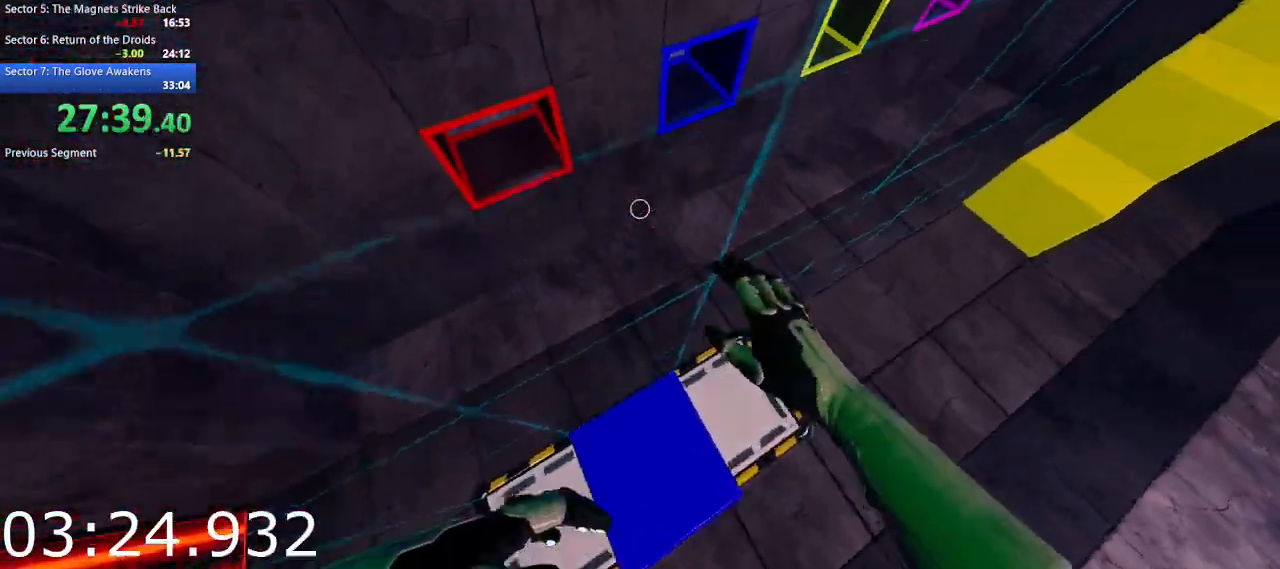
{"keys": ["w"], "mouse": [], "events": []}
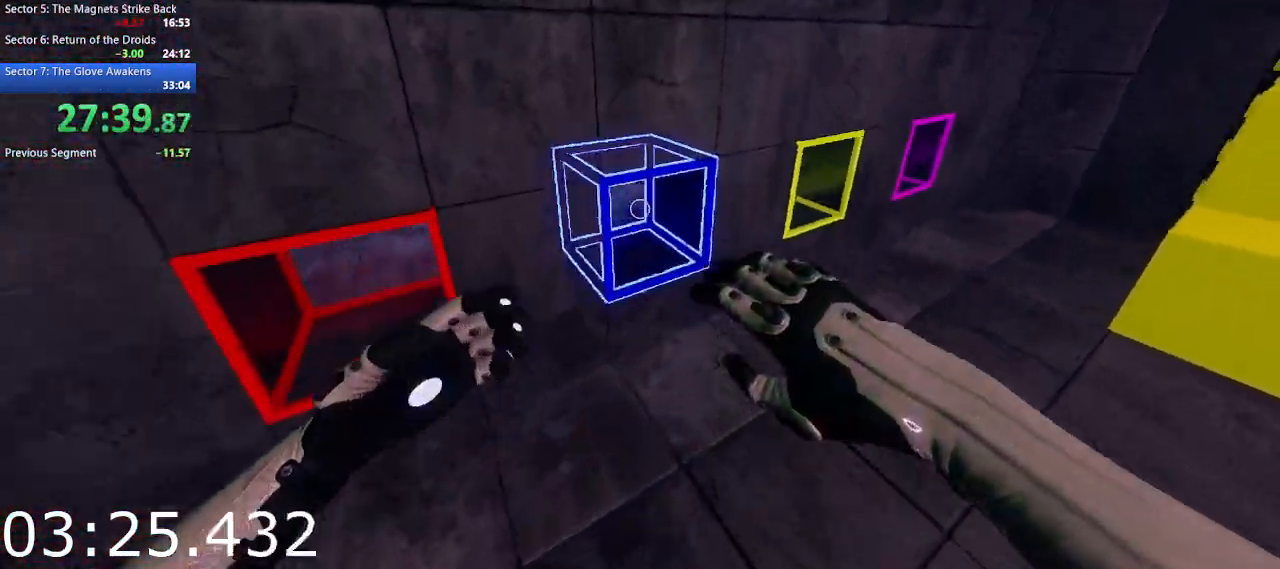
{"keys": ["d", "w"], "mouse": [], "events": [[250, "d", "down"]]}
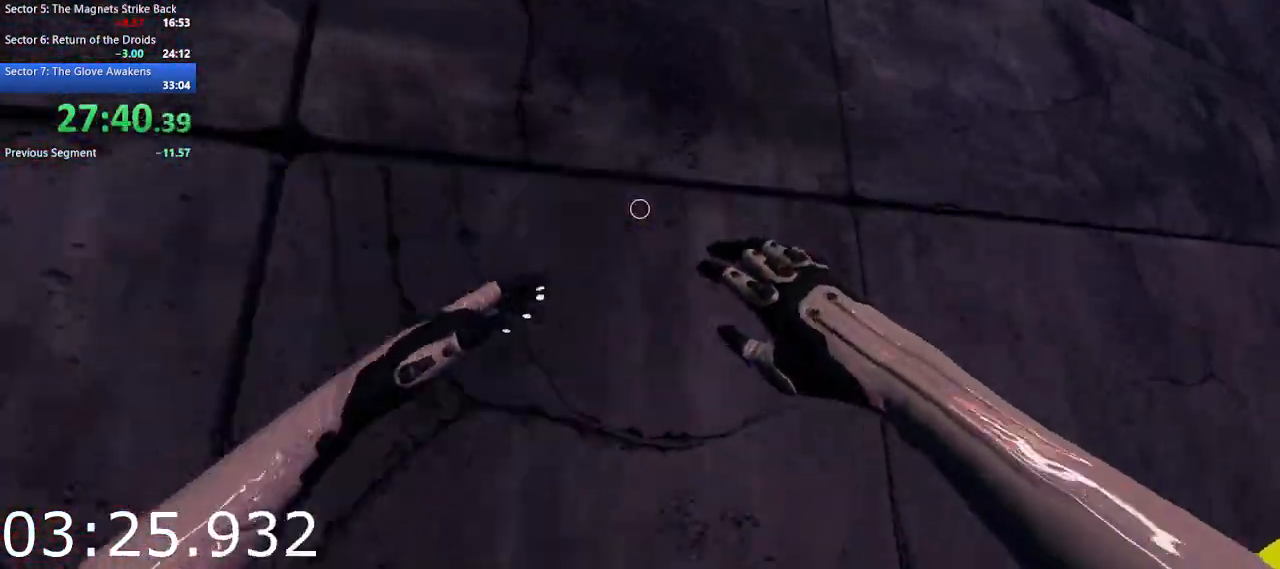
{"keys": ["space", "w"], "mouse": [], "events": [[133, "d", "up"], [133, "w", "up"], [317, "w", "down"], [417, "space", "down"]]}
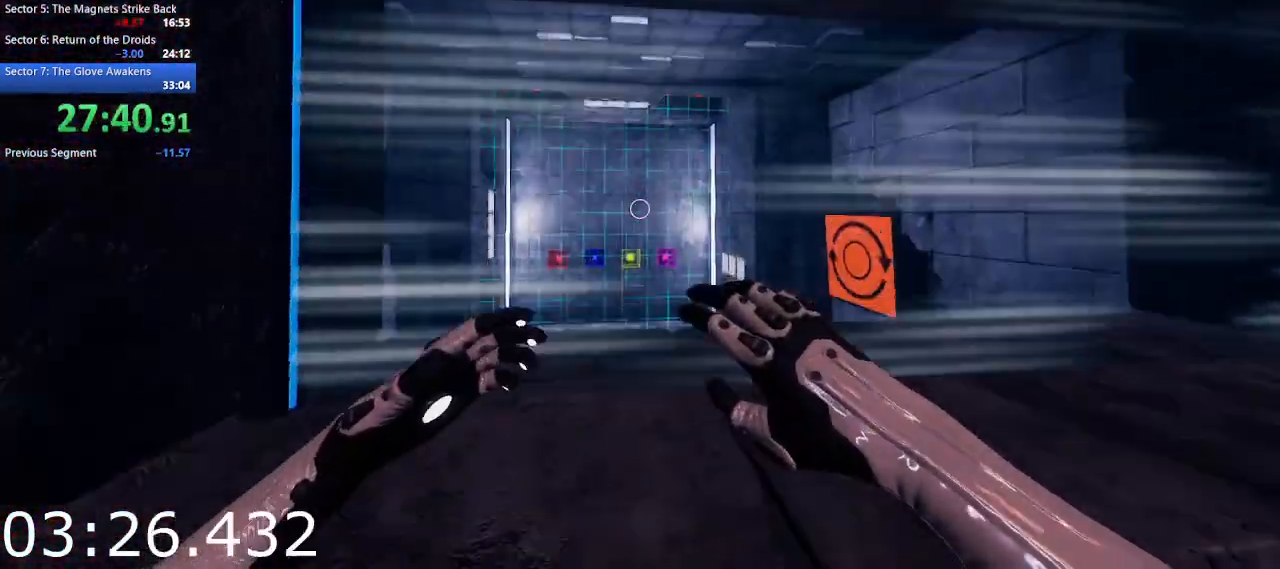
{"keys": ["w"], "mouse": [], "events": [[50, "space", "up"]]}
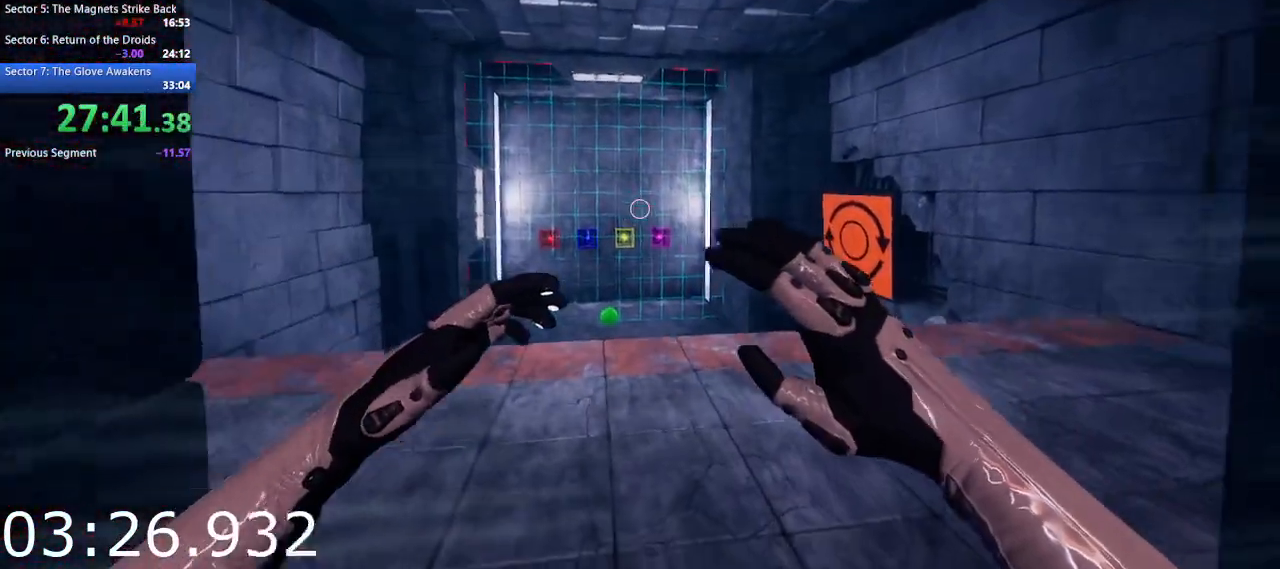
{"keys": ["e", "w"], "mouse": [], "events": [[450, "e", "down"]]}
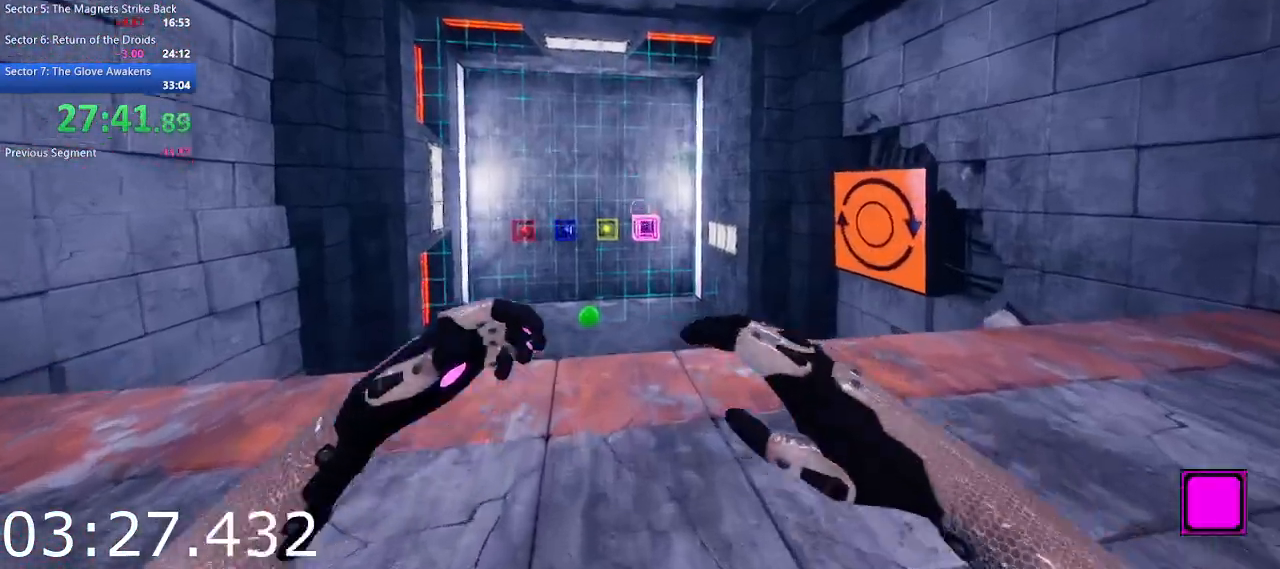
{"keys": ["w"], "mouse": [], "events": [[83, "e", "up"]]}